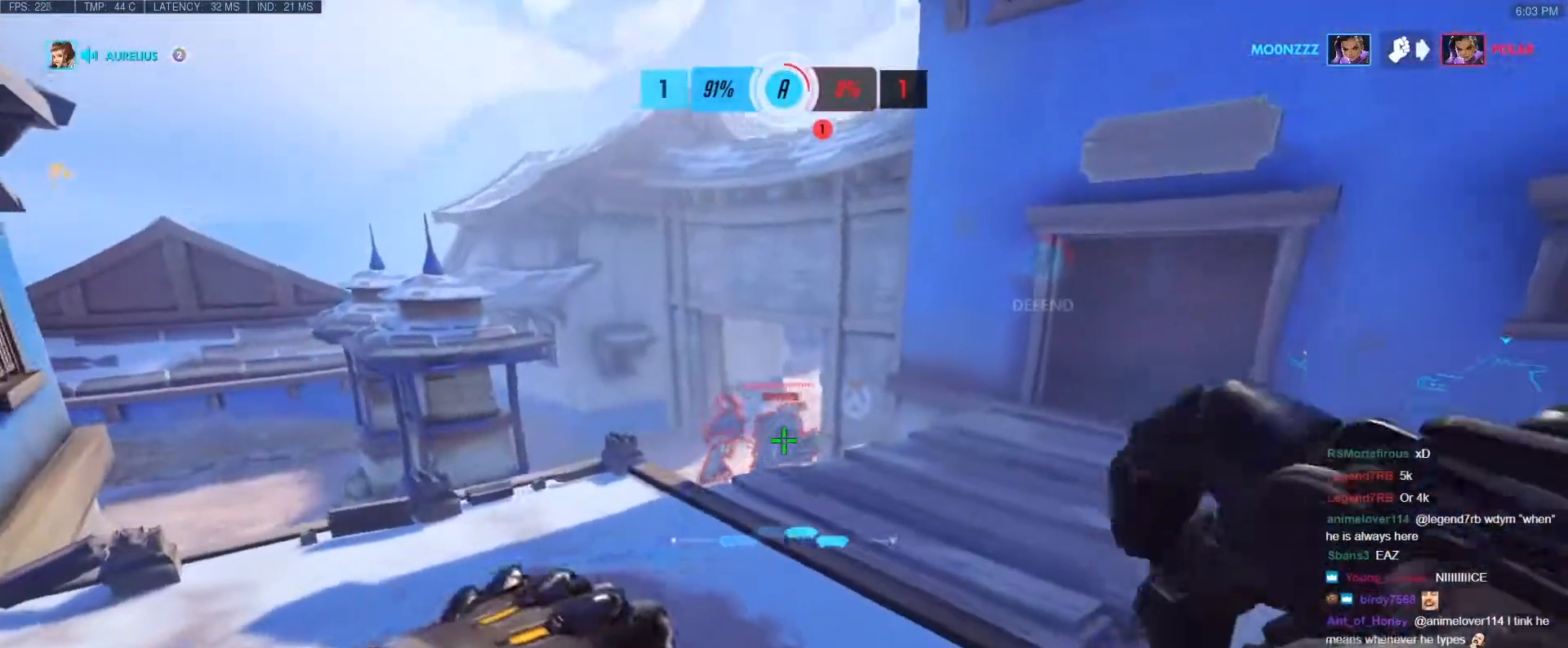
Gameplay with keyboard; each line is a JSON object with the keys held at the frame after it. "events" lists presses ("down") and releases ("up") of "1", "2", "3", "4", "5", "a", "alt", "b", "c", "caps_lock", "ctrl", "d", "e", "f", "g", "n", "q", "r", "s", "shift", "space", "t", "tab", "v", "w", "x" and "z" between this image and that frame as [ms after this image, input, new state], when the widget could be followed in between. No other keys are recorded. Mouse input is not recorded.
{"keys": ["ctrl", "d"], "events": [[133, "d", "down"], [183, "a", "up"], [283, "ctrl", "down"], [283, "s", "up"]]}
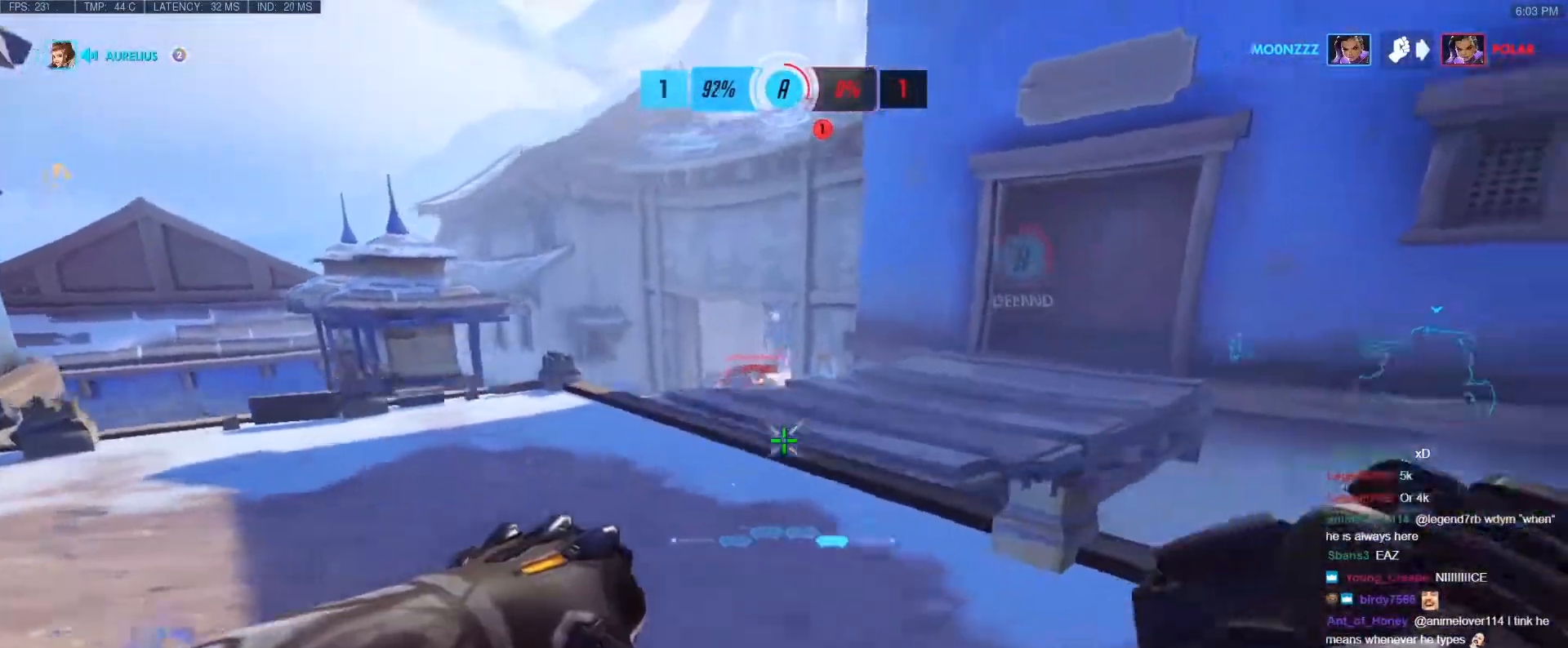
{"keys": ["d"], "events": [[17, "ctrl", "up"], [17, "w", "down"], [433, "w", "up"]]}
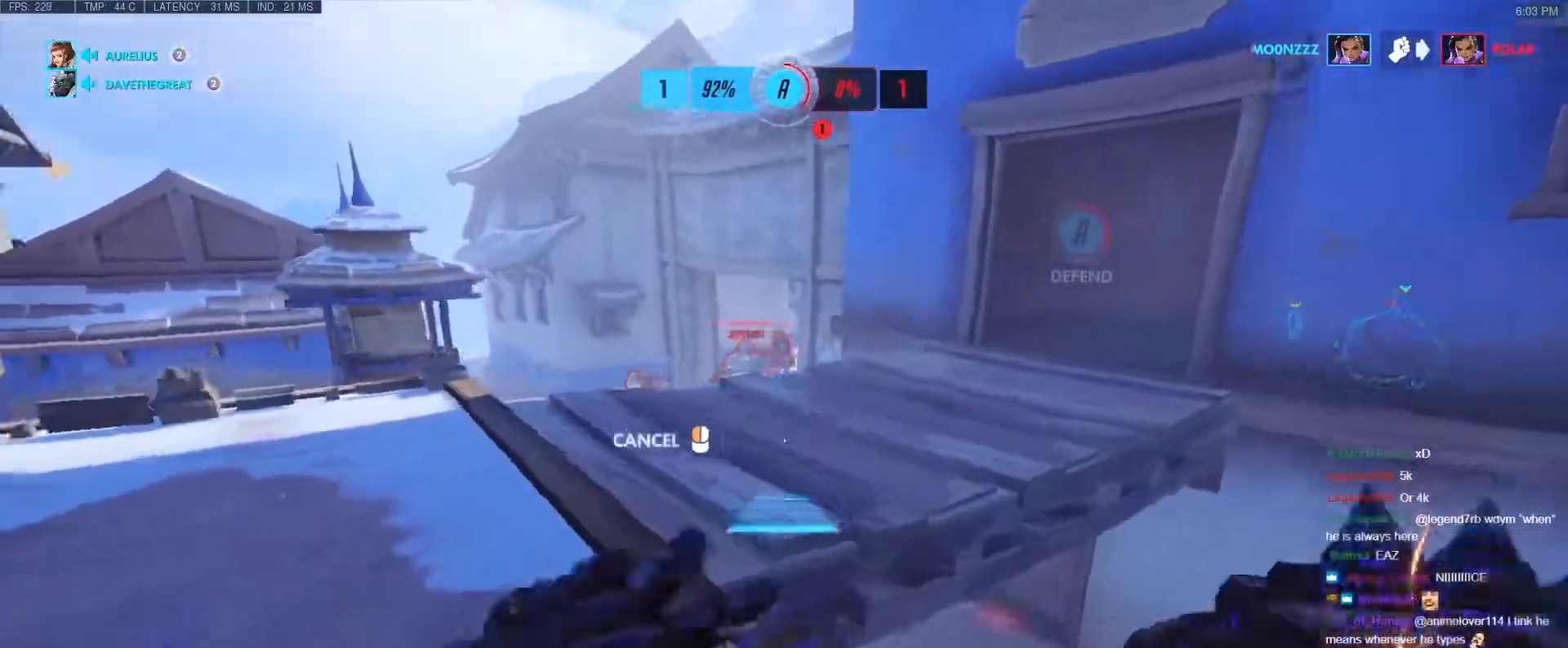
{"keys": ["d", "w"], "events": [[317, "space", "down"], [400, "w", "down"], [450, "space", "up"]]}
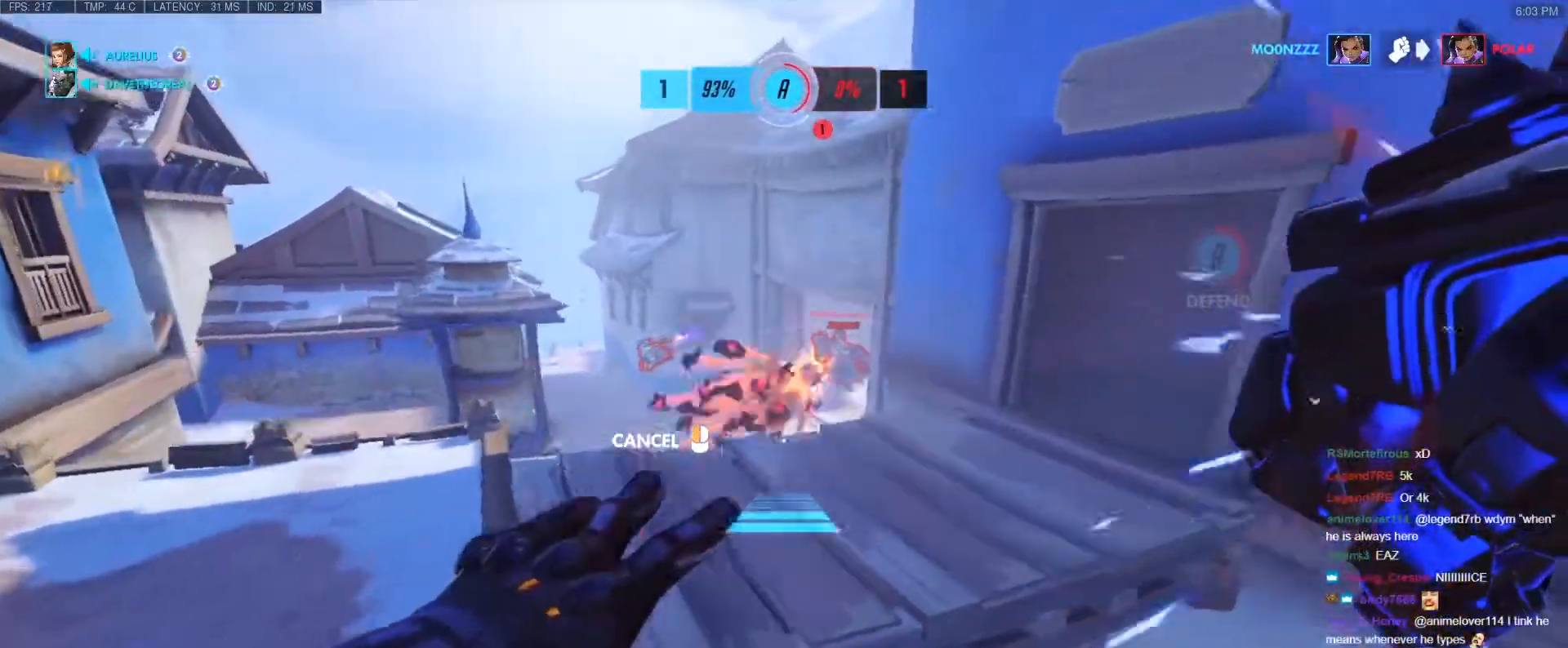
{"keys": ["w"], "events": [[333, "d", "up"]]}
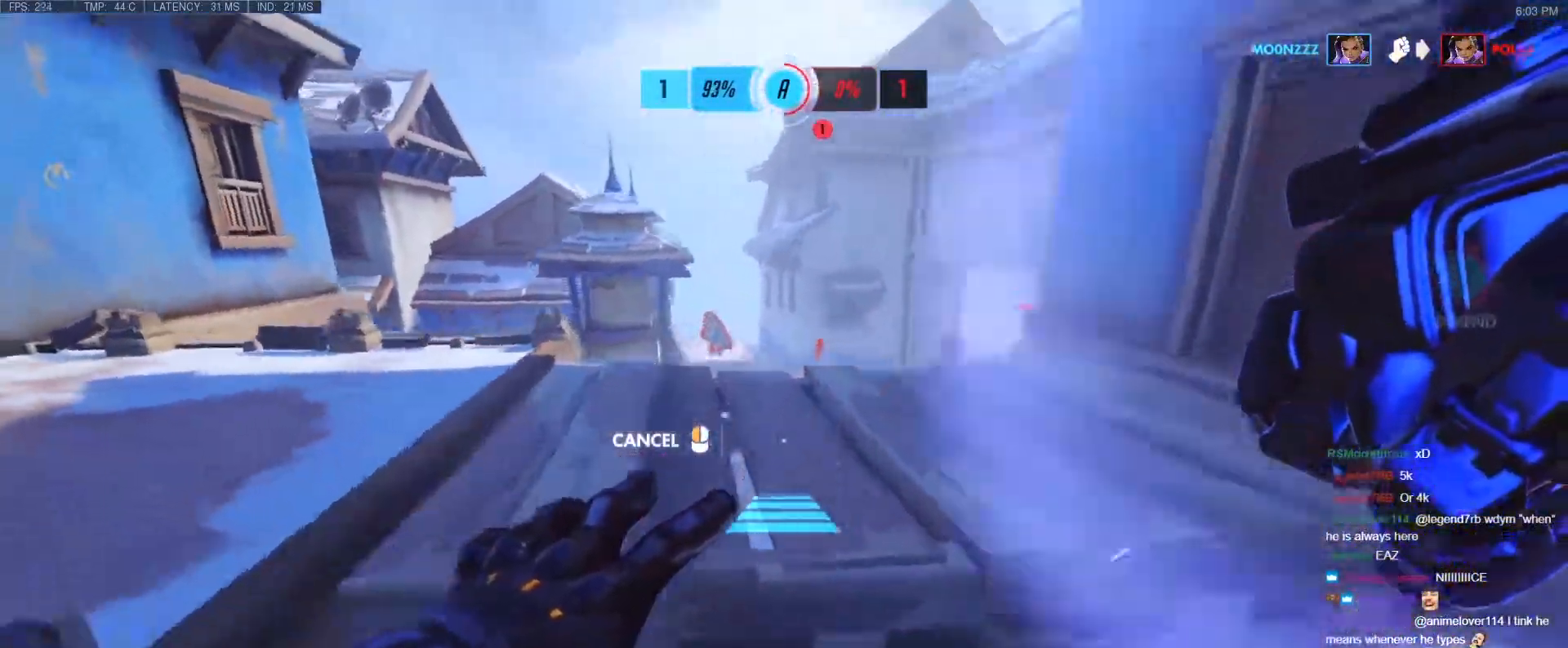
{"keys": ["w"], "events": [[67, "d", "down"], [150, "d", "up"]]}
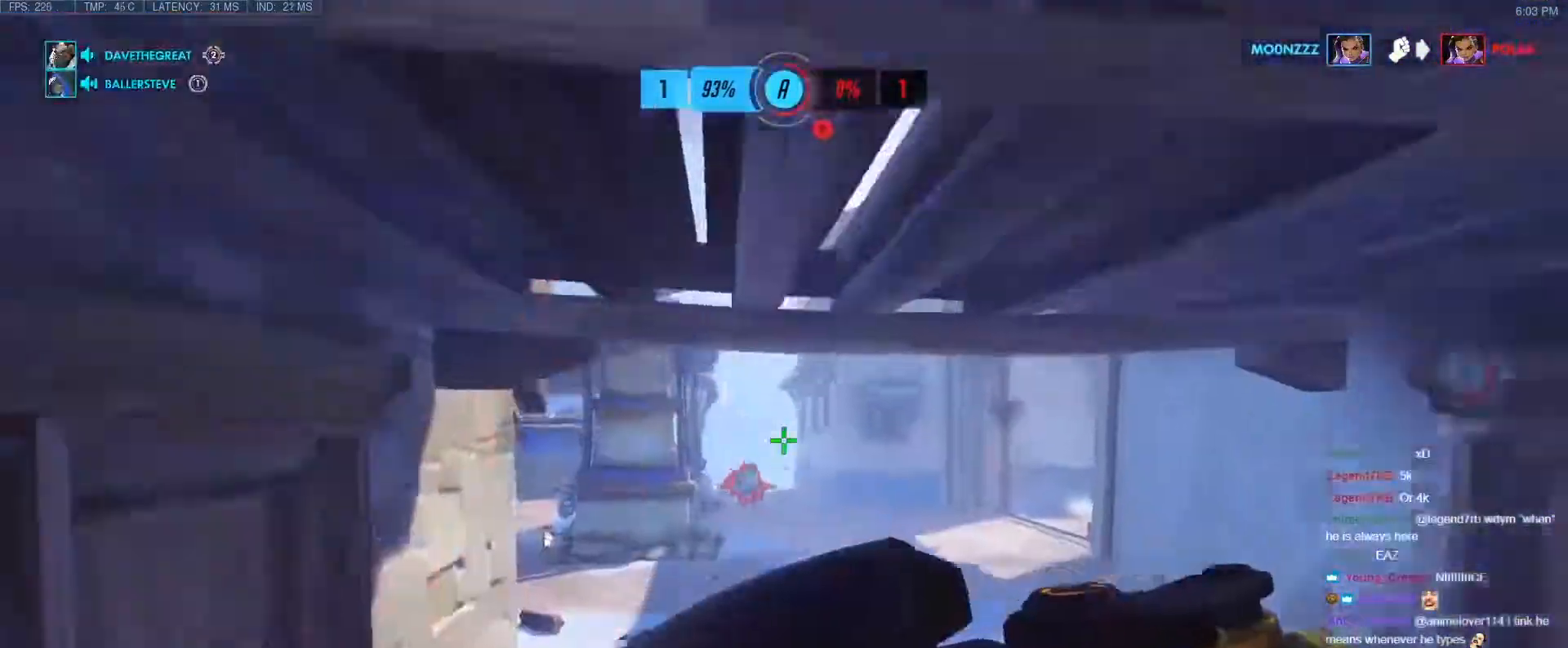
{"keys": ["s"], "events": [[217, "d", "down"], [350, "w", "up"], [450, "s", "down"], [500, "d", "up"]]}
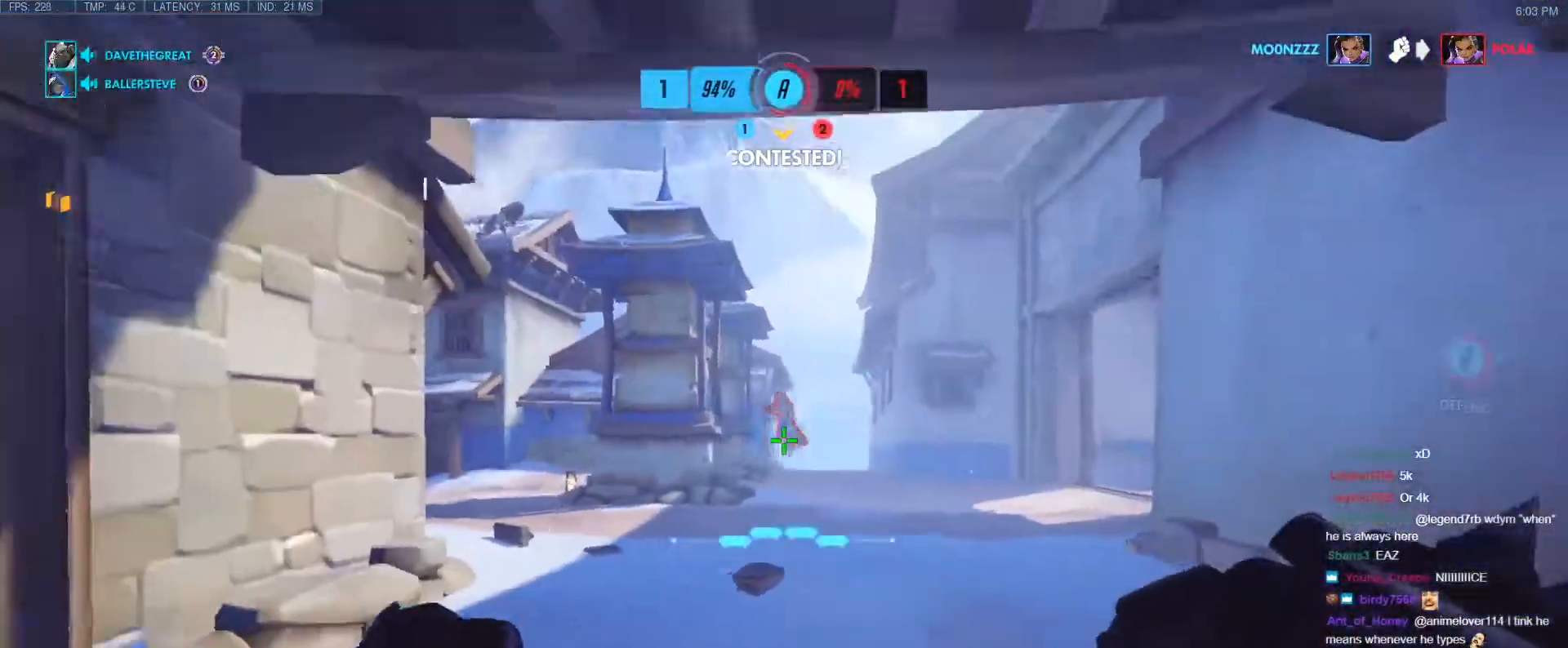
{"keys": ["a", "s"], "events": [[83, "a", "down"], [83, "space", "down"], [133, "a", "up"], [283, "space", "up"], [333, "a", "down"]]}
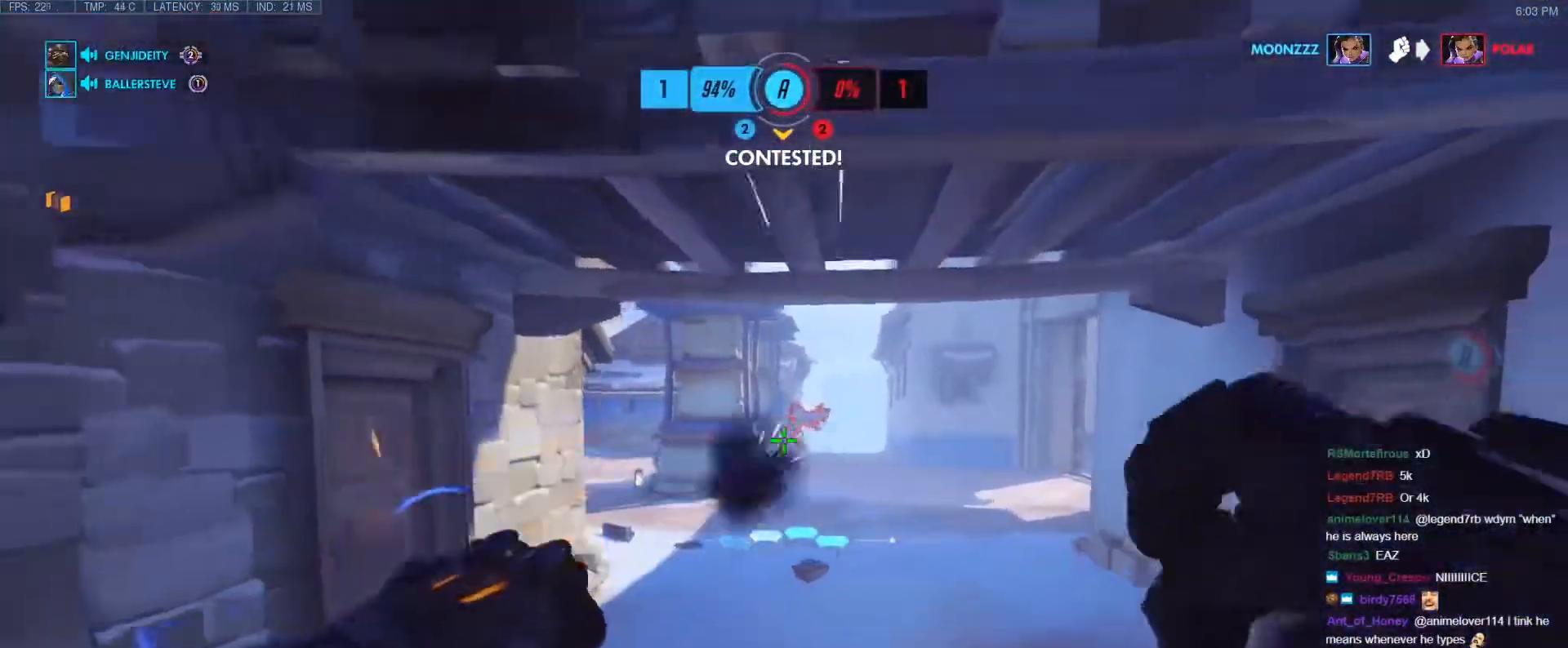
{"keys": ["w"], "events": [[117, "s", "up"], [250, "shift", "down"], [300, "w", "down"], [383, "shift", "up"], [483, "a", "up"]]}
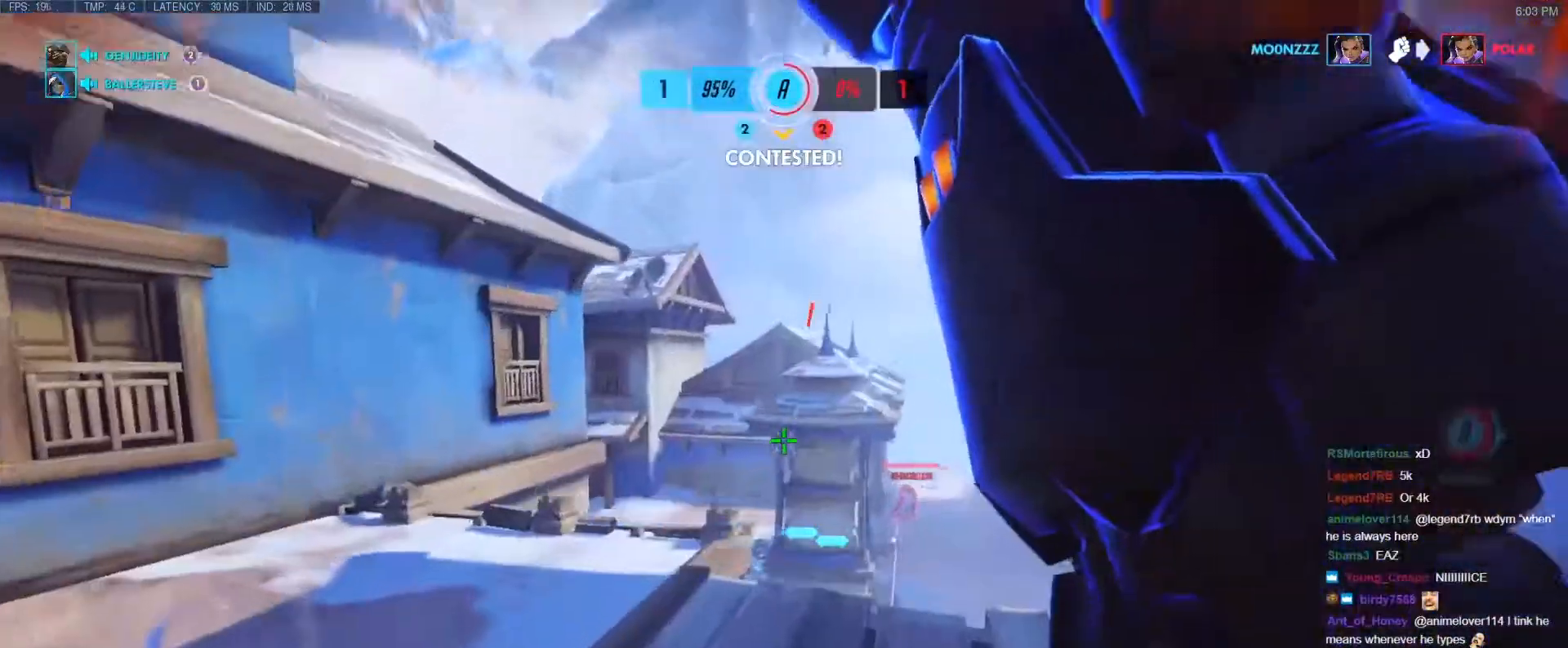
{"keys": ["a"], "events": [[317, "a", "down"], [500, "w", "up"]]}
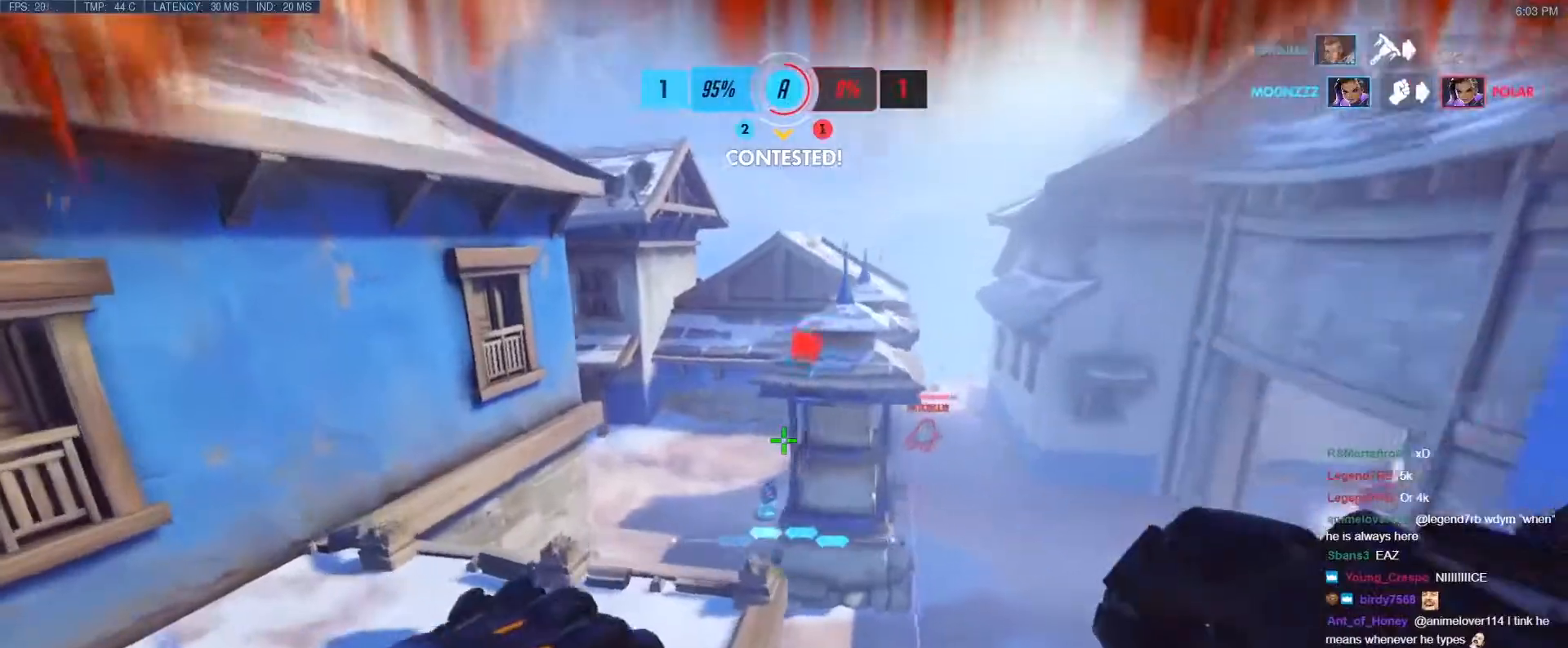
{"keys": ["w"], "events": [[50, "w", "down"], [333, "a", "up"], [367, "e", "down"], [467, "e", "up"]]}
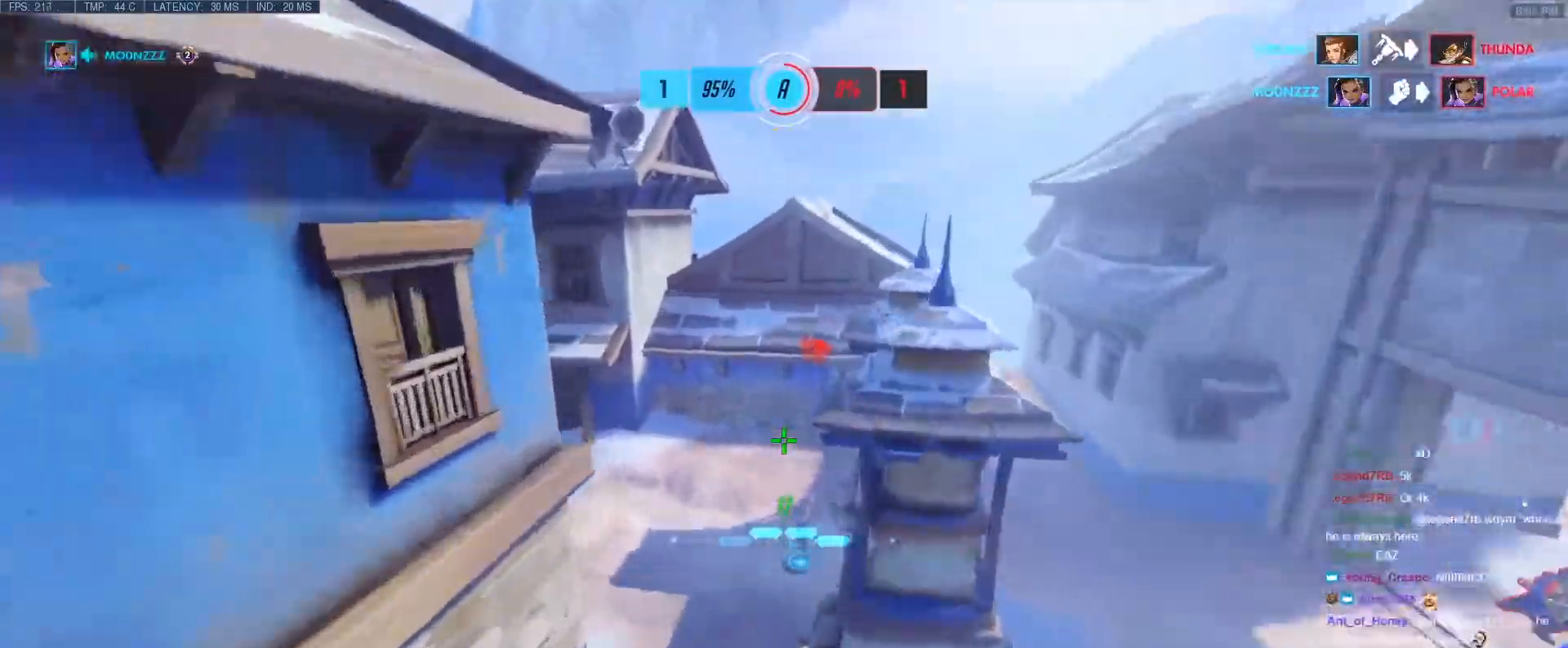
{"keys": ["w"], "events": [[117, "a", "down"], [483, "a", "up"]]}
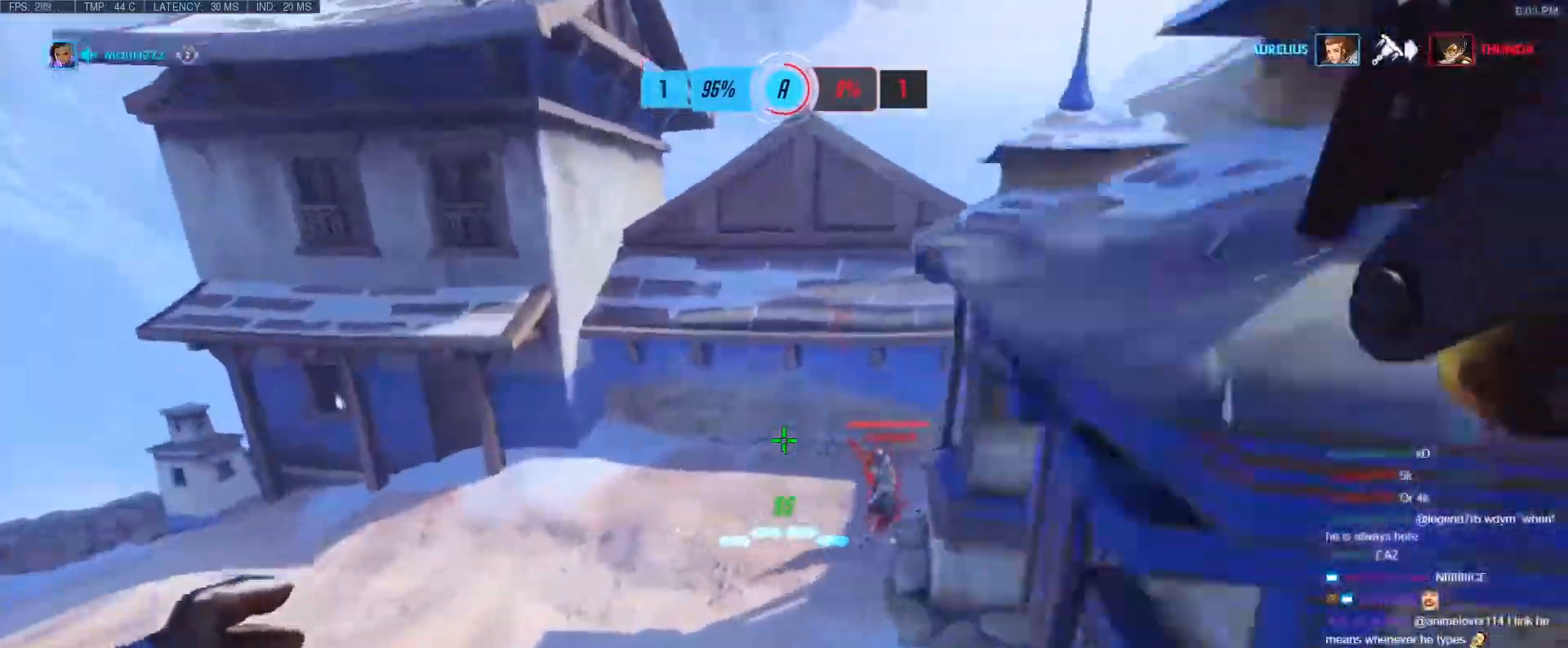
{"keys": ["w"], "events": []}
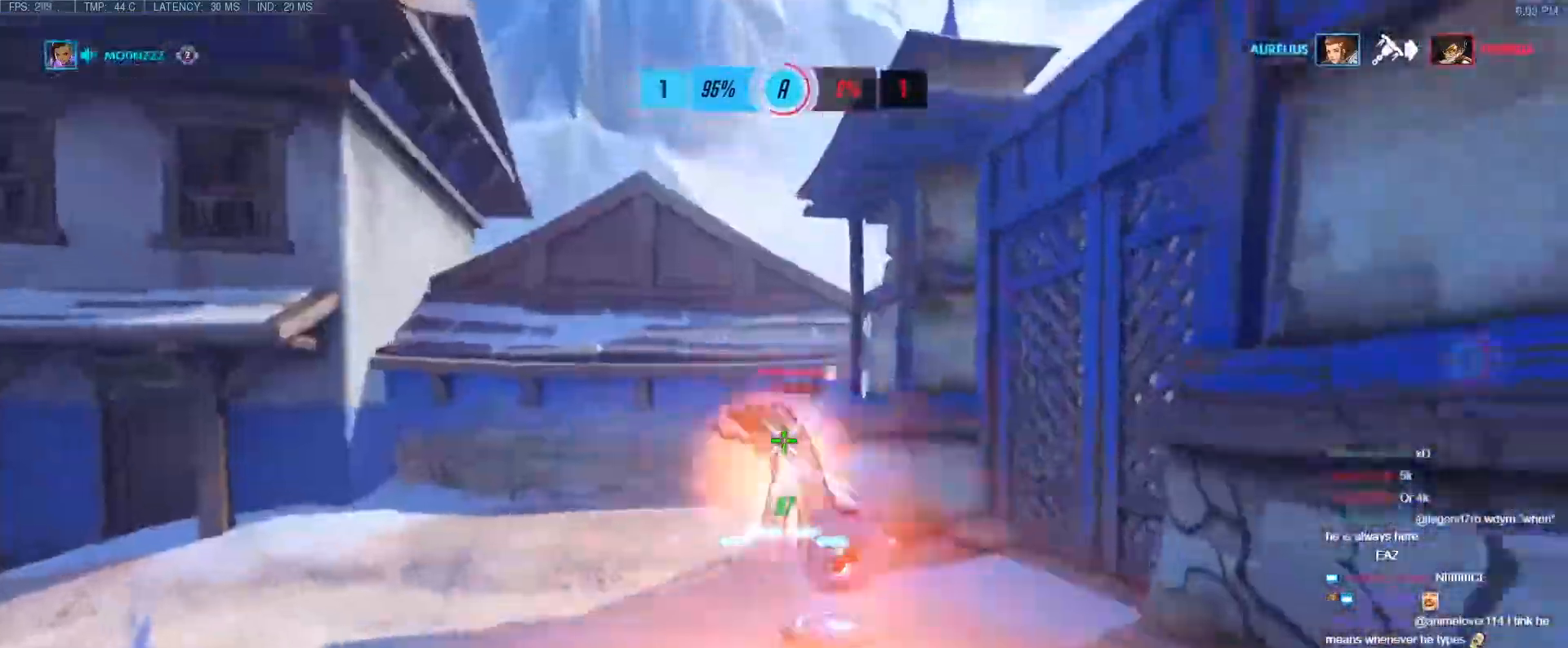
{"keys": ["w"], "events": [[50, "d", "down"], [50, "space", "down"], [133, "space", "up"], [283, "d", "up"]]}
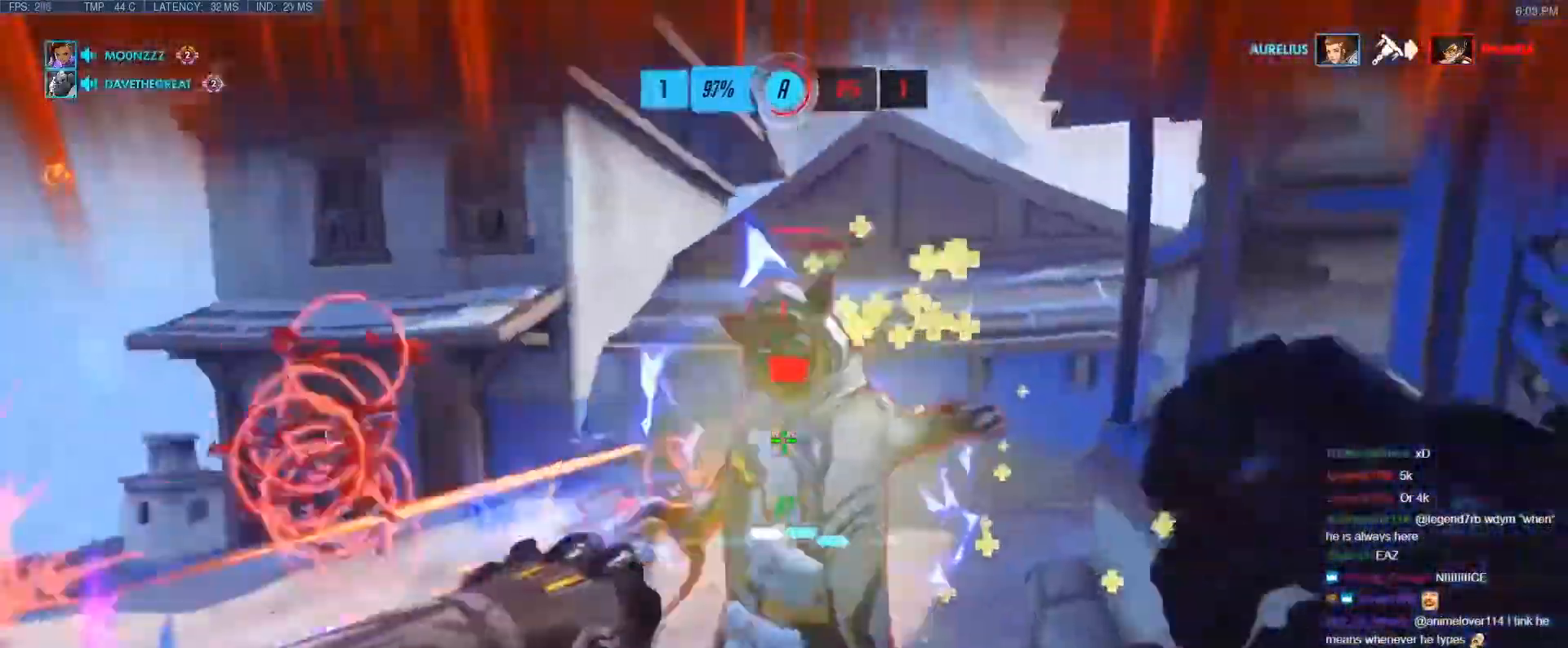
{"keys": ["a"], "events": [[17, "d", "down"], [150, "a", "down"], [150, "b", "down"], [150, "d", "up"], [250, "b", "up"], [433, "w", "up"]]}
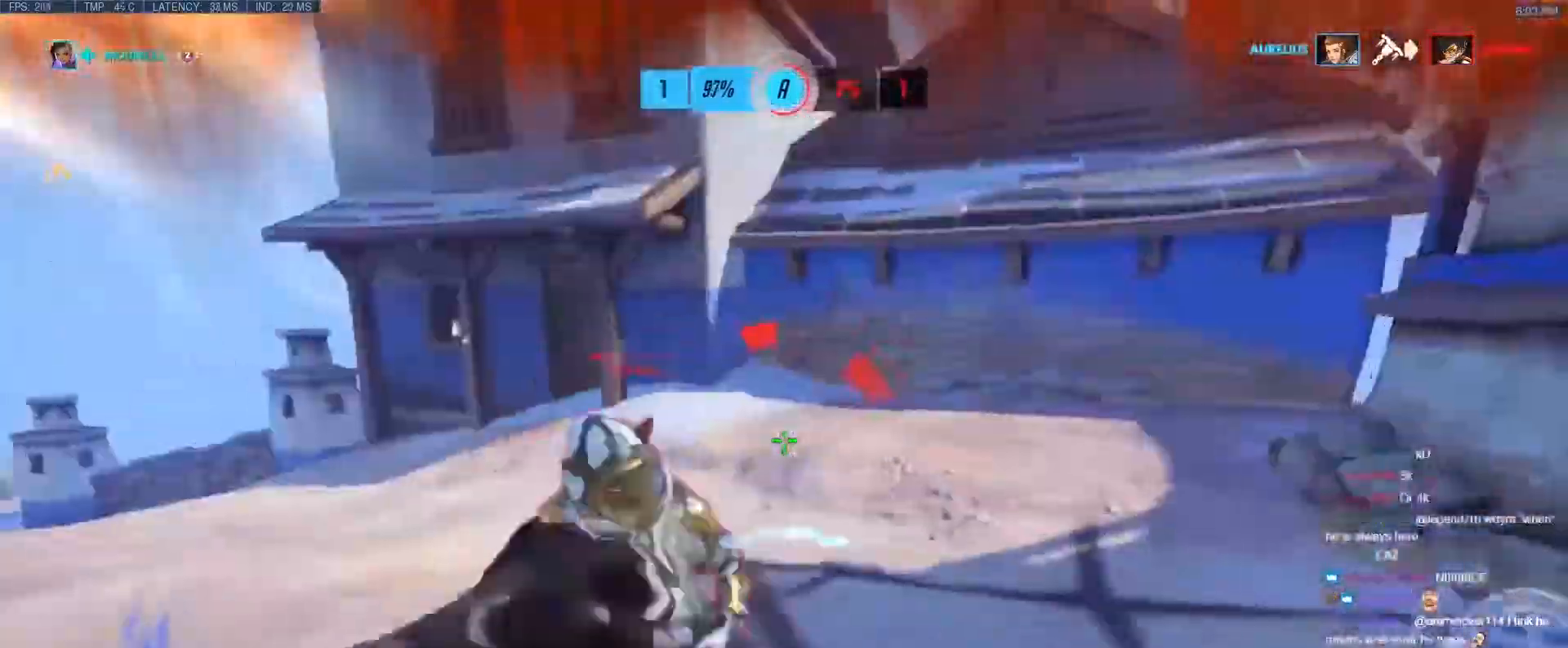
{"keys": ["d", "w"], "events": [[117, "a", "up"], [117, "d", "down"], [500, "w", "down"]]}
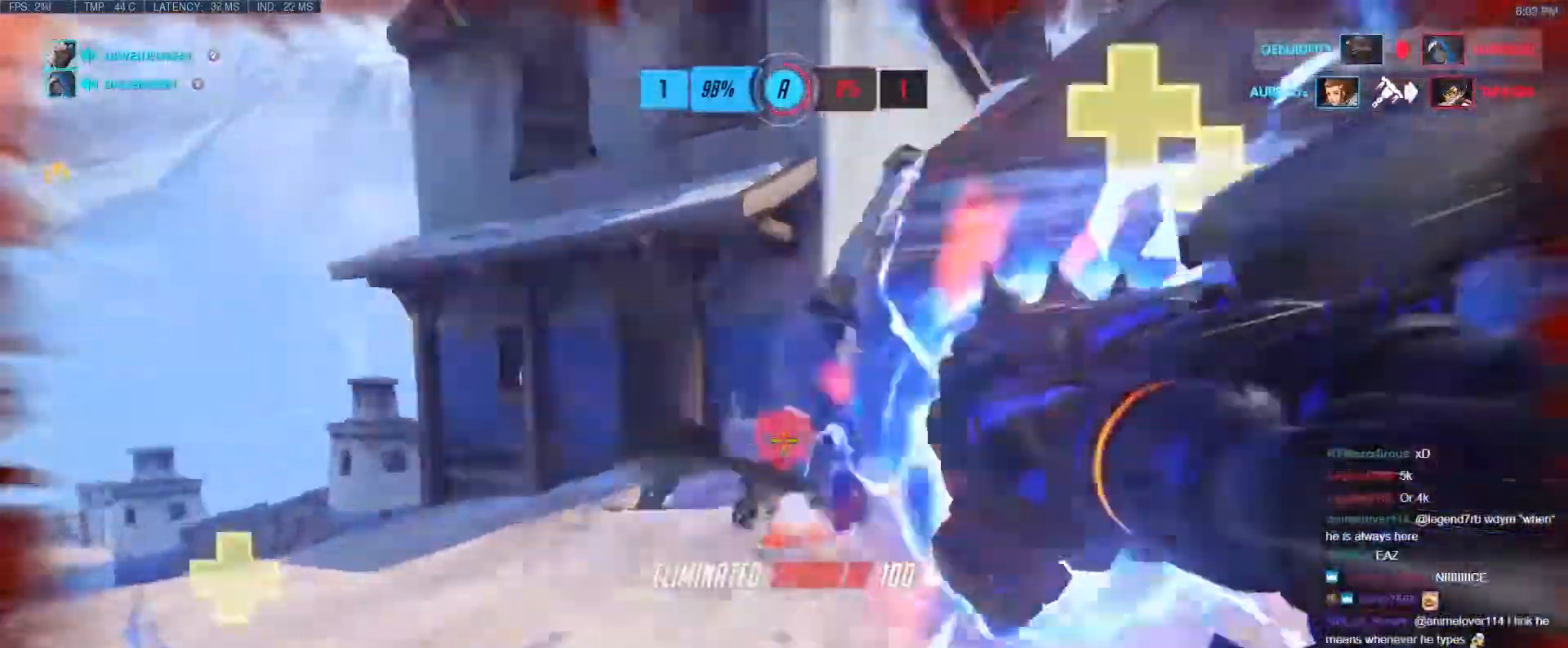
{"keys": ["w"], "events": [[100, "d", "up"], [133, "b", "down"], [233, "b", "up"], [283, "d", "down"], [417, "d", "up"]]}
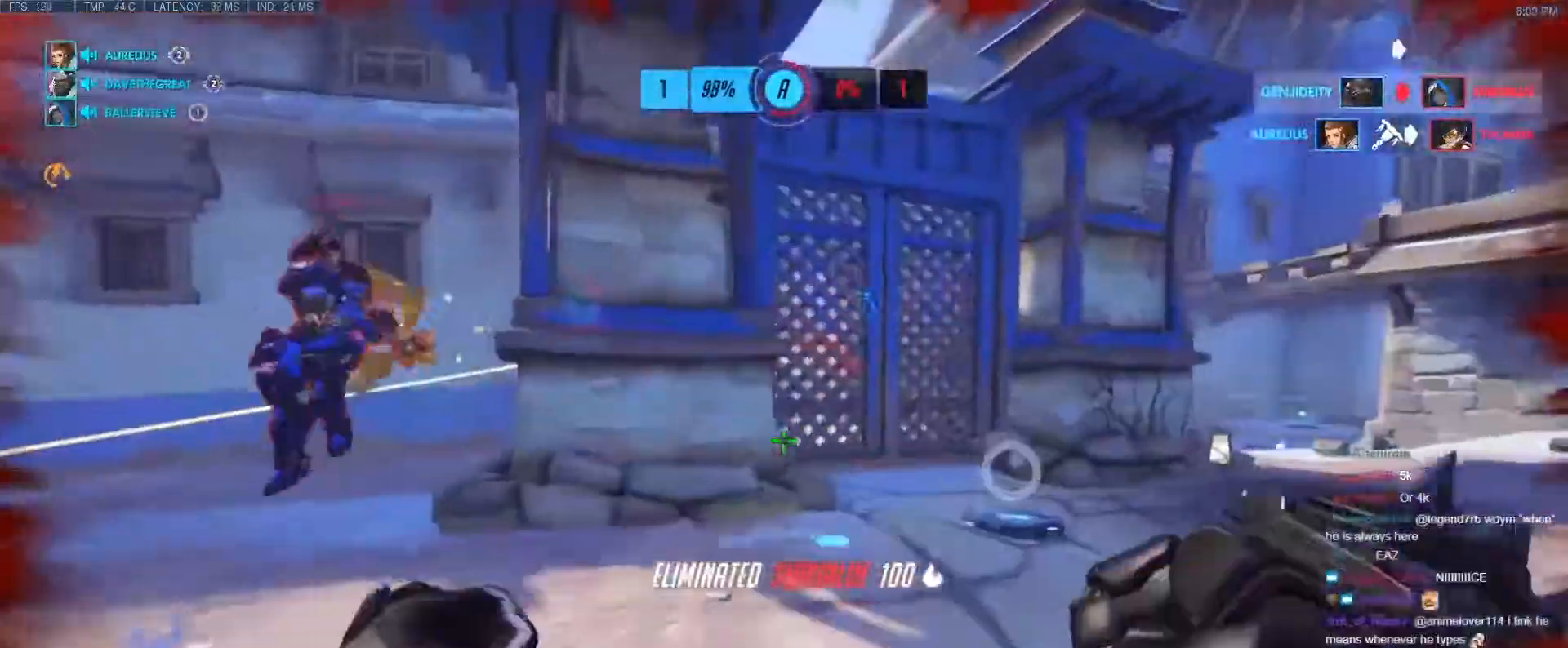
{"keys": ["d"], "events": [[200, "d", "down"], [300, "w", "up"]]}
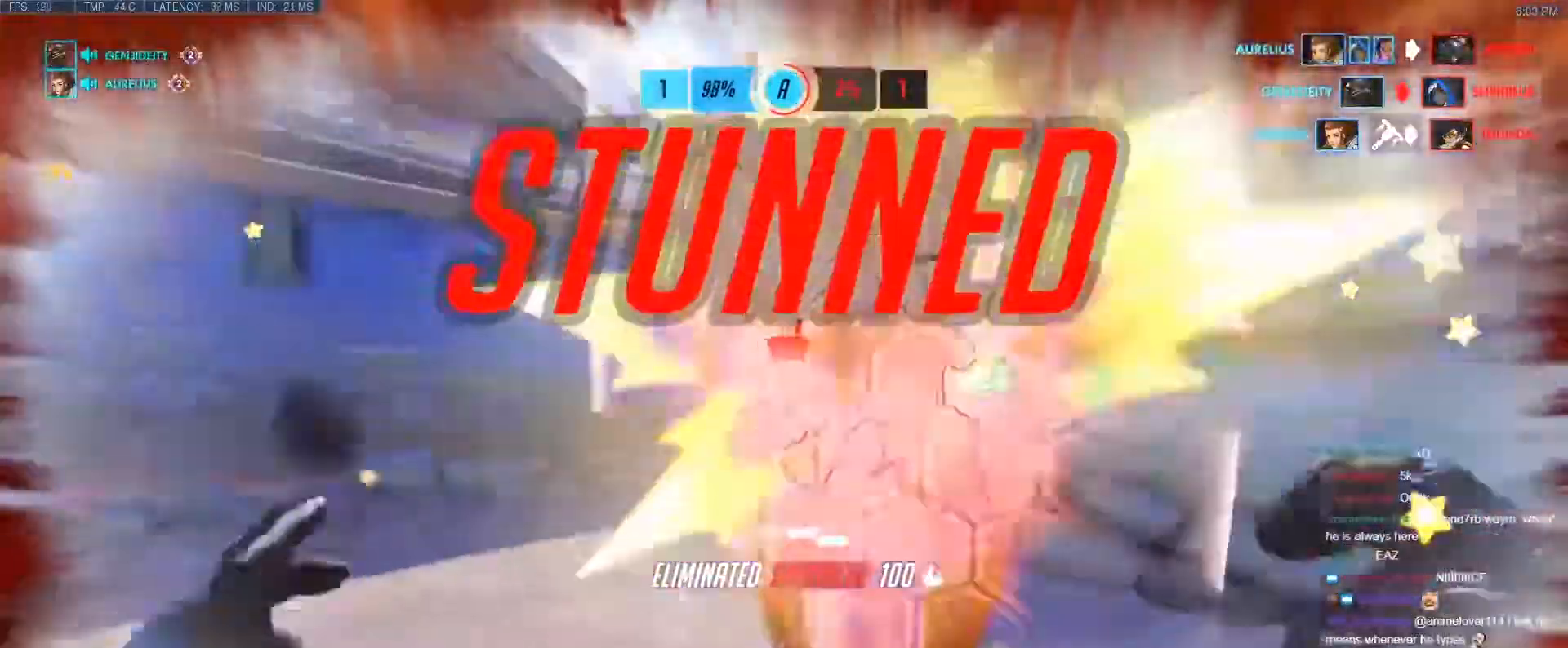
{"keys": ["d", "s"], "events": [[83, "a", "down"], [83, "s", "down"], [117, "d", "up"], [367, "a", "up"], [367, "d", "down"], [450, "s", "up"], [500, "s", "down"]]}
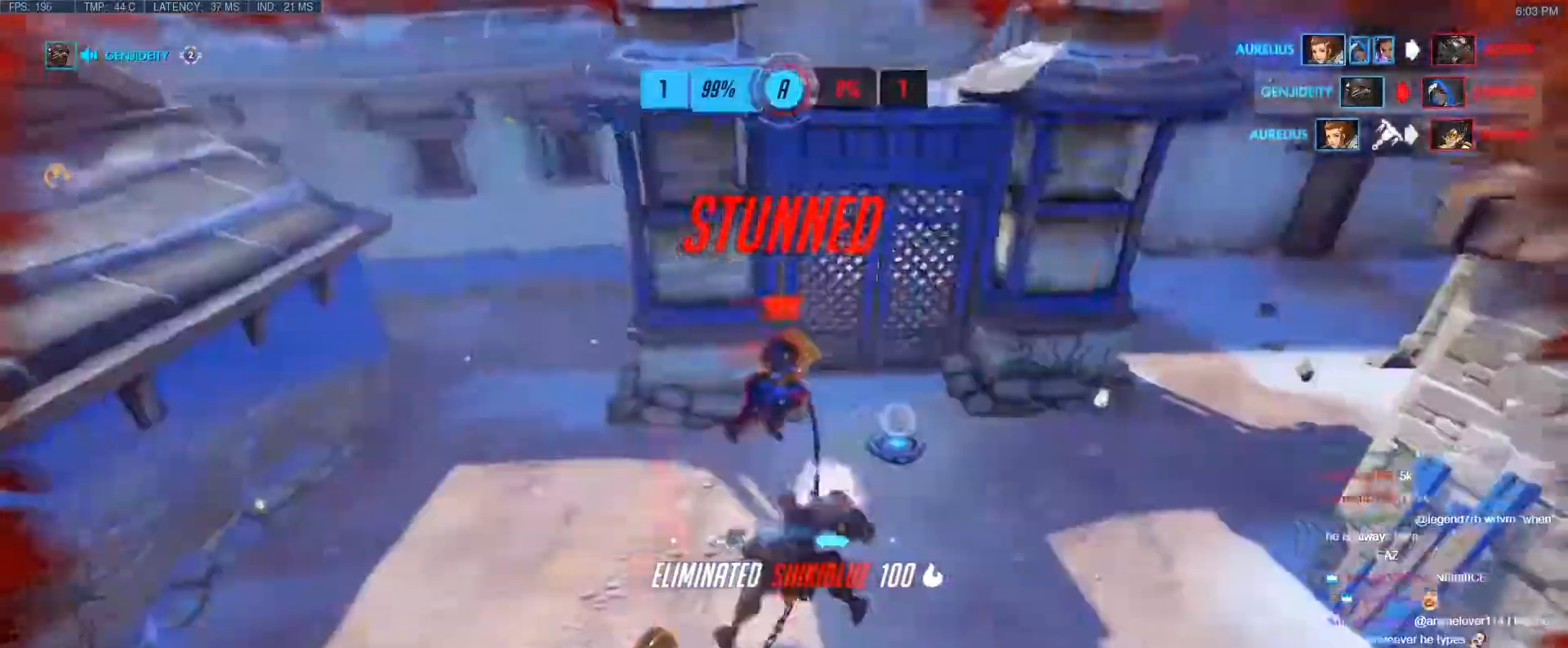
{"keys": [], "events": [[233, "a", "down"], [283, "d", "up"], [283, "space", "down"], [367, "space", "up"], [467, "a", "up"], [467, "s", "up"]]}
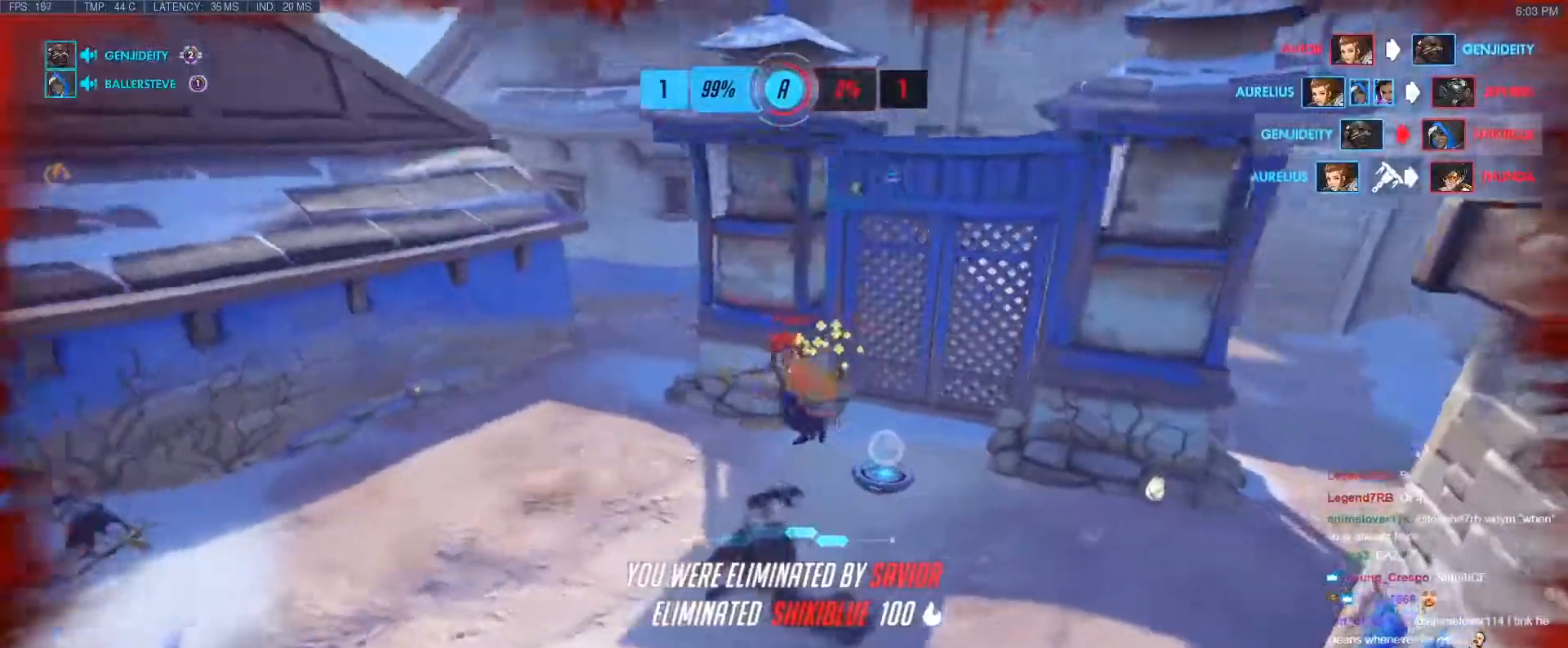
{"keys": [], "events": []}
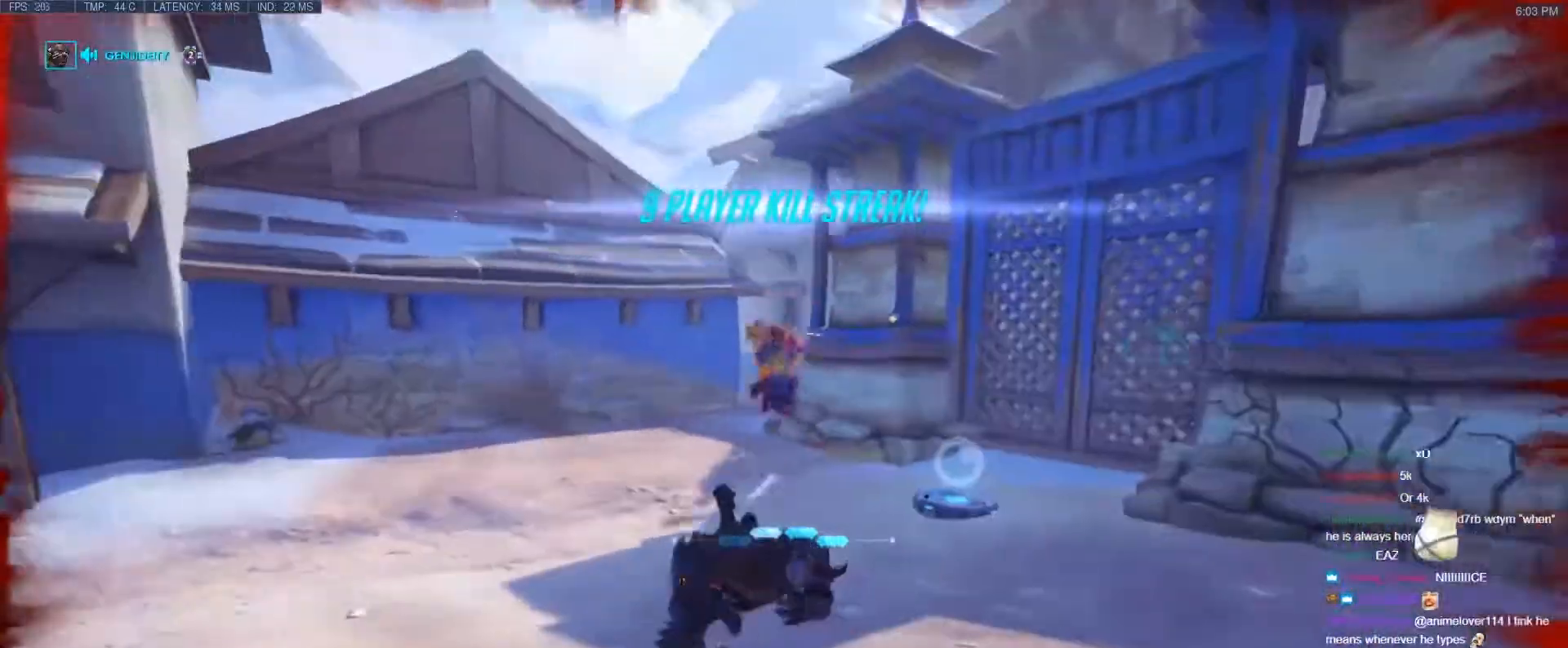
{"keys": [], "events": [[350, "space", "down"], [450, "space", "up"]]}
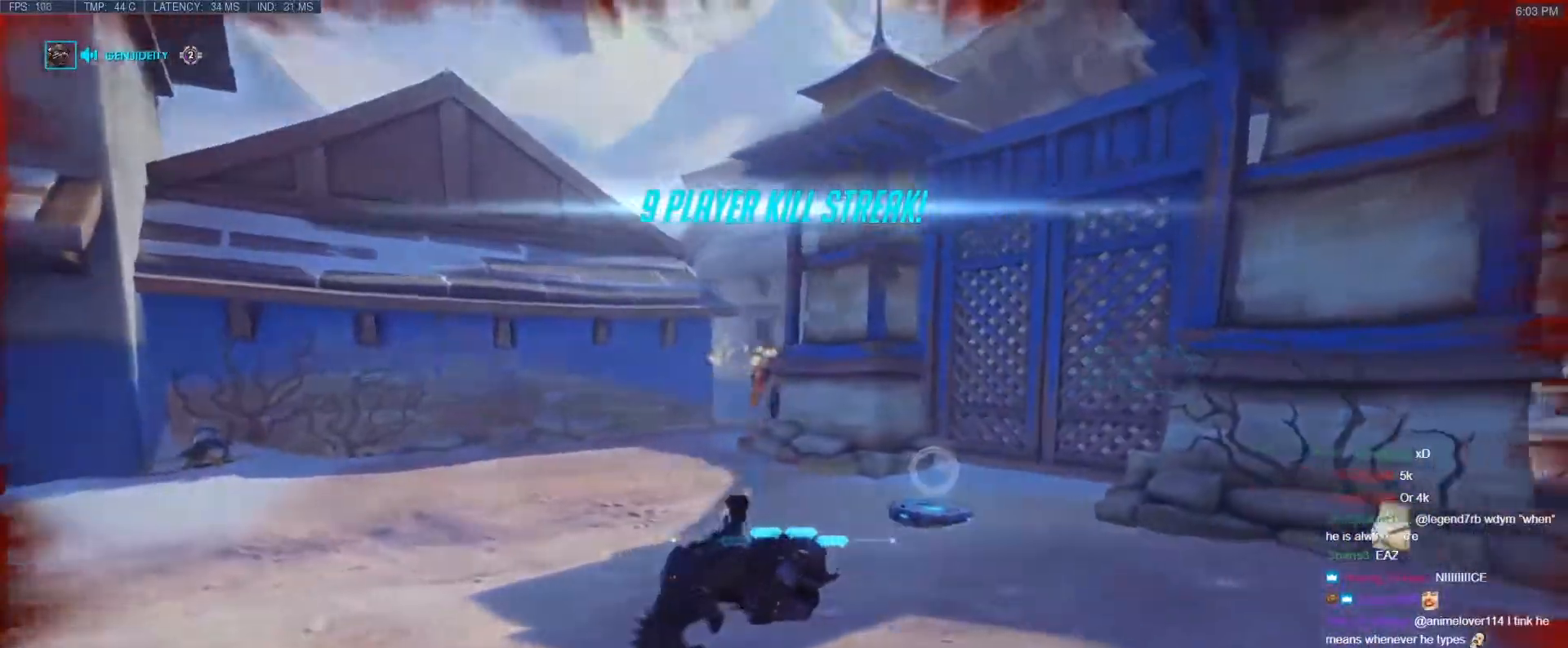
{"keys": ["r", "space", "tab", "w"], "events": [[100, "tab", "down"], [233, "space", "down"], [333, "space", "up"], [333, "w", "down"], [417, "r", "down"], [450, "space", "down"]]}
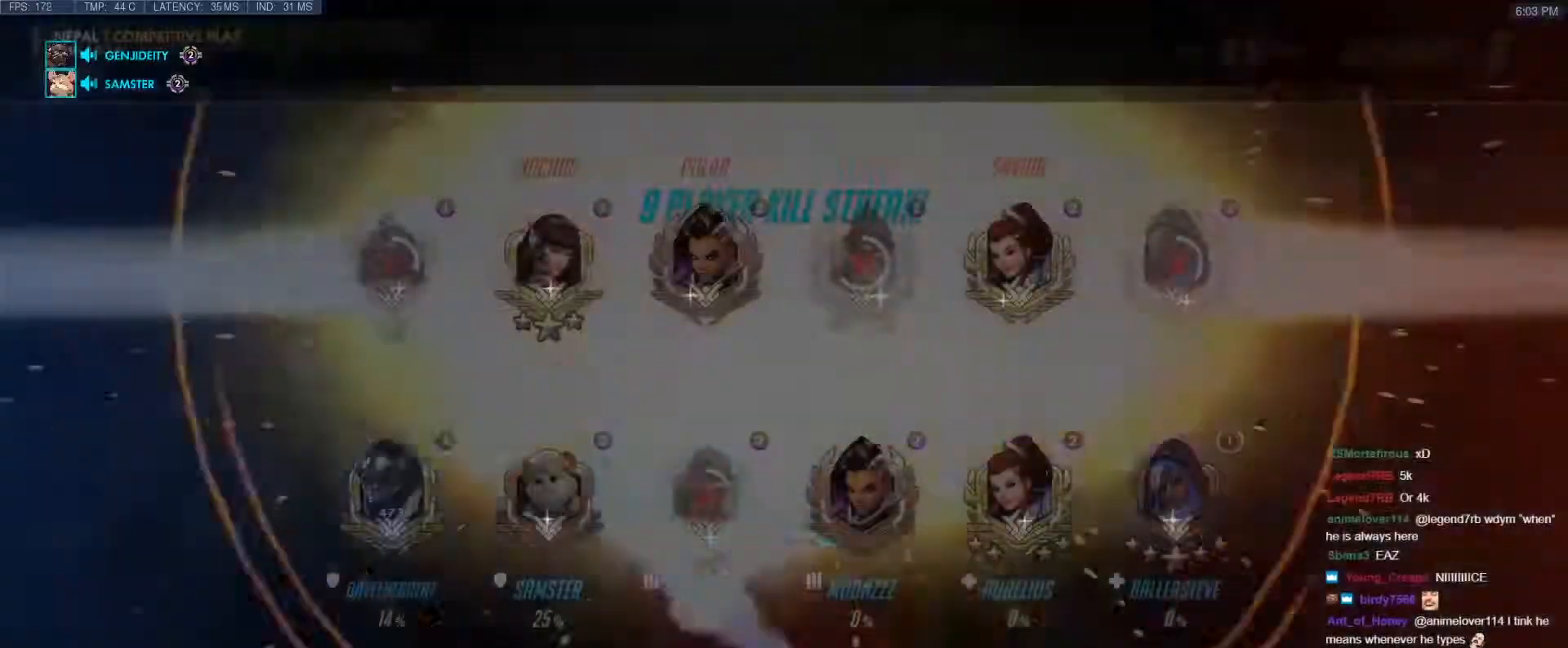
{"keys": ["space", "w"], "events": [[67, "r", "up"], [117, "space", "up"], [433, "space", "down"], [483, "tab", "up"]]}
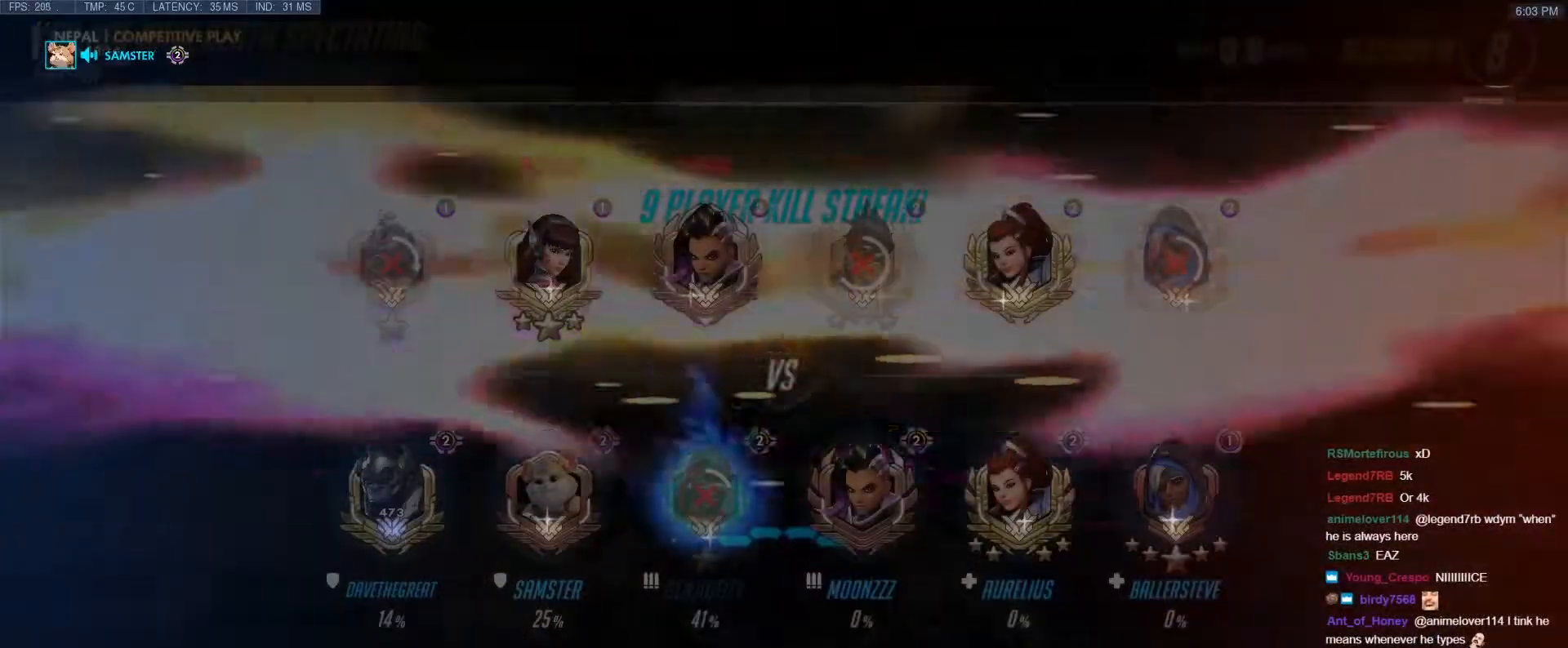
{"keys": [], "events": [[33, "w", "up"], [117, "space", "up"]]}
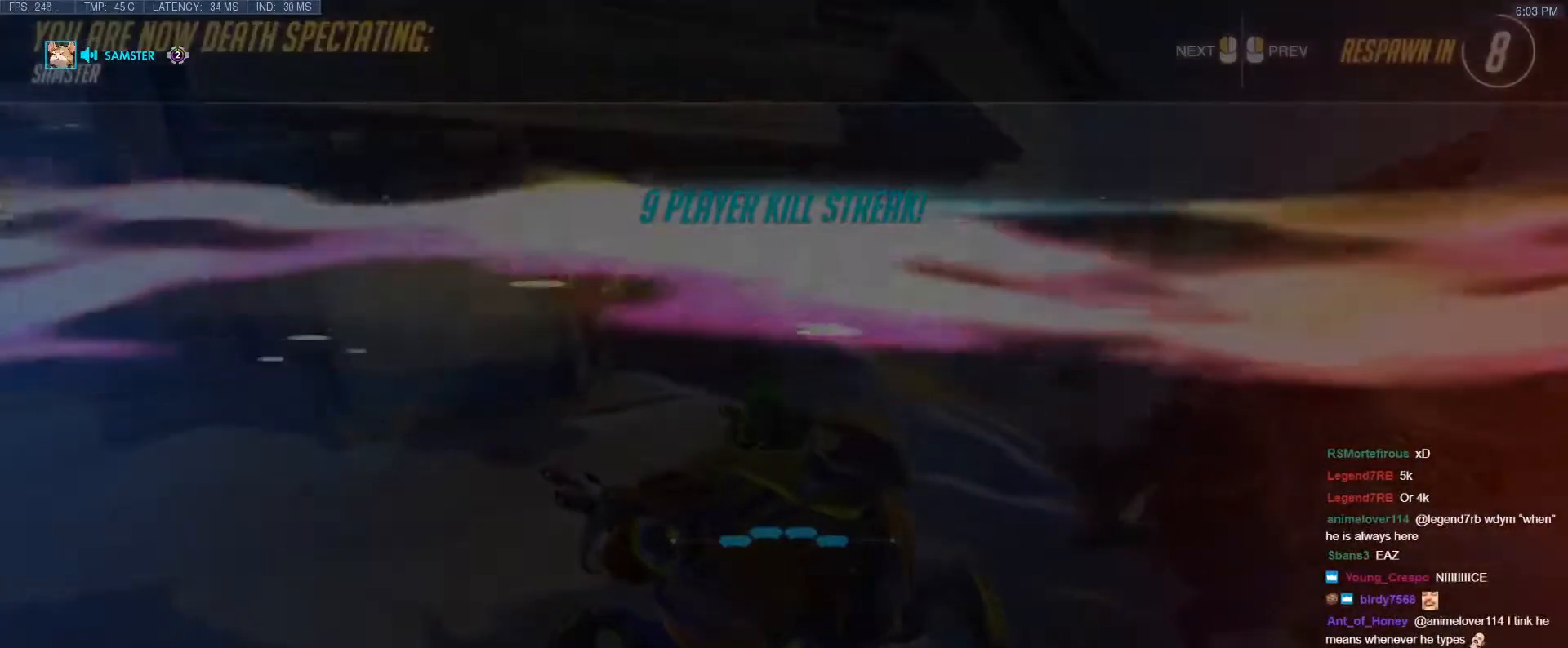
{"keys": [], "events": []}
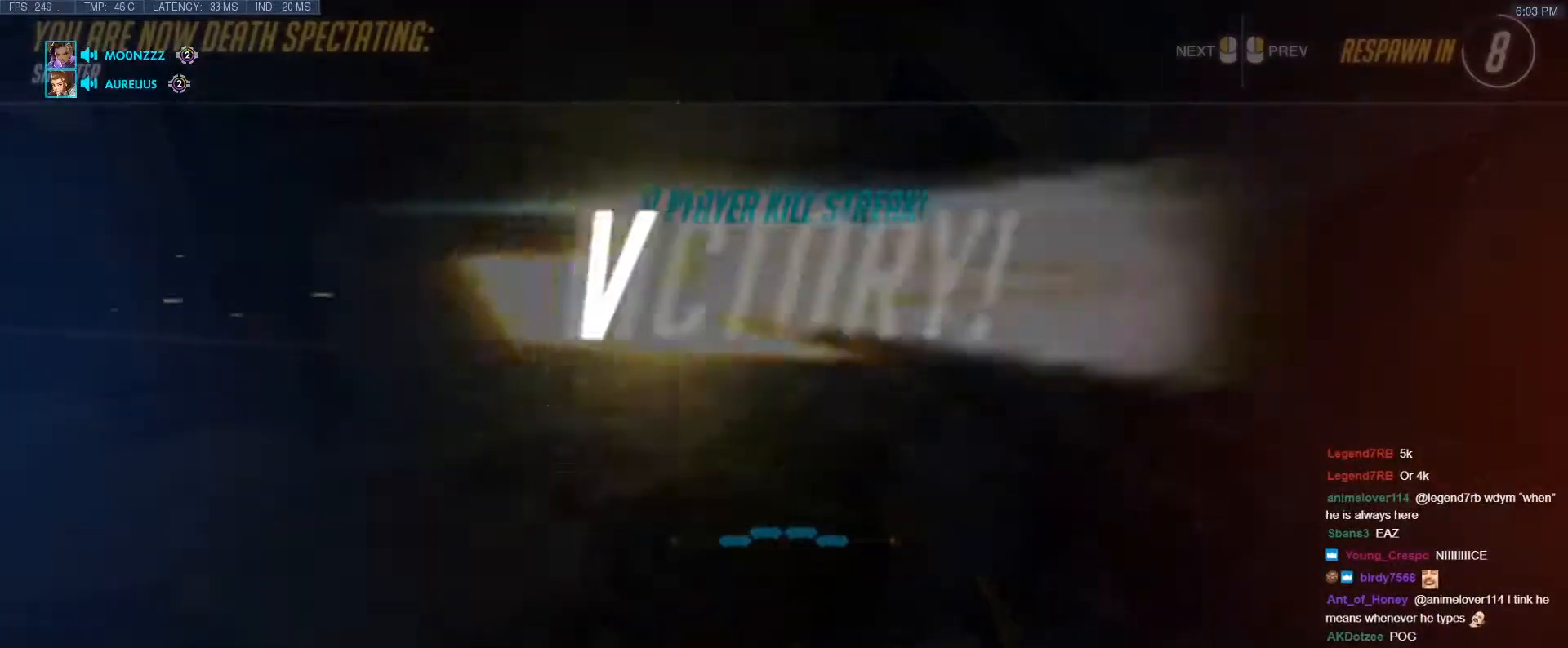
{"keys": [], "events": []}
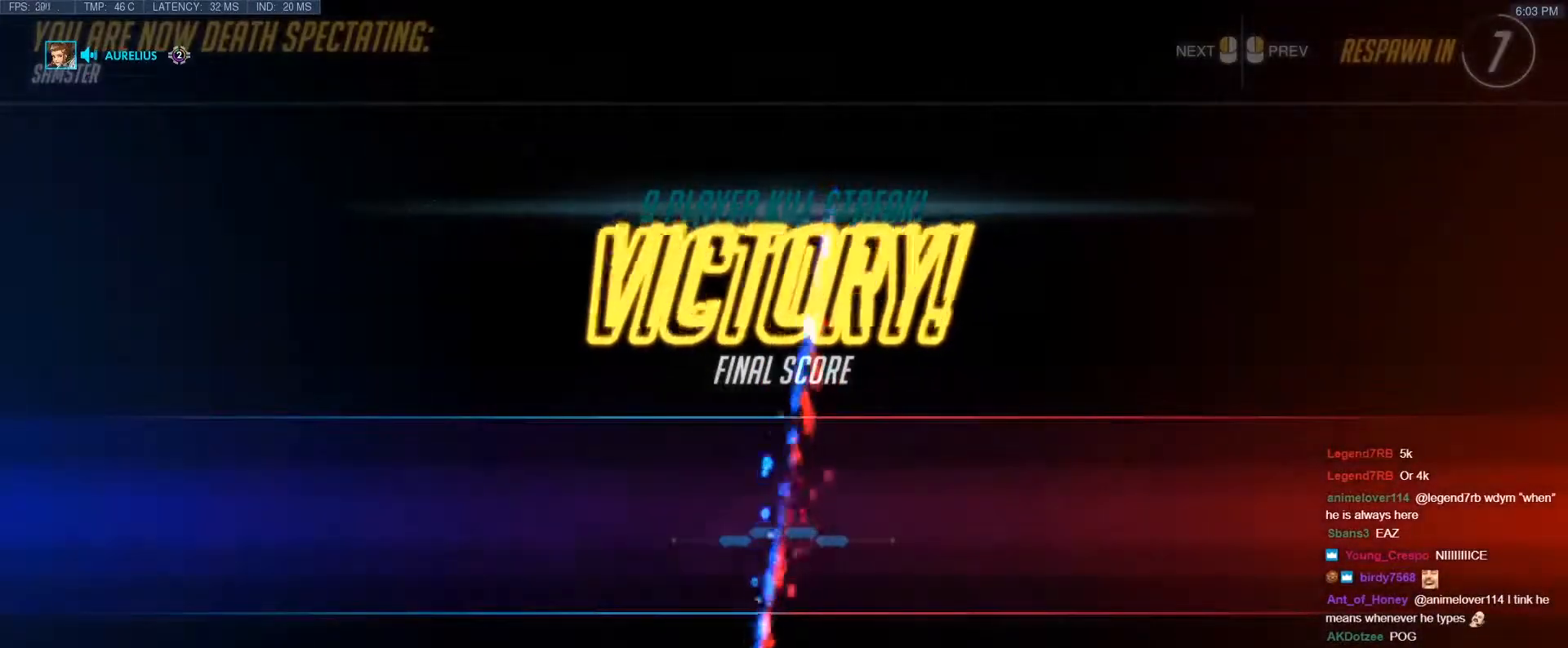
{"keys": [], "events": []}
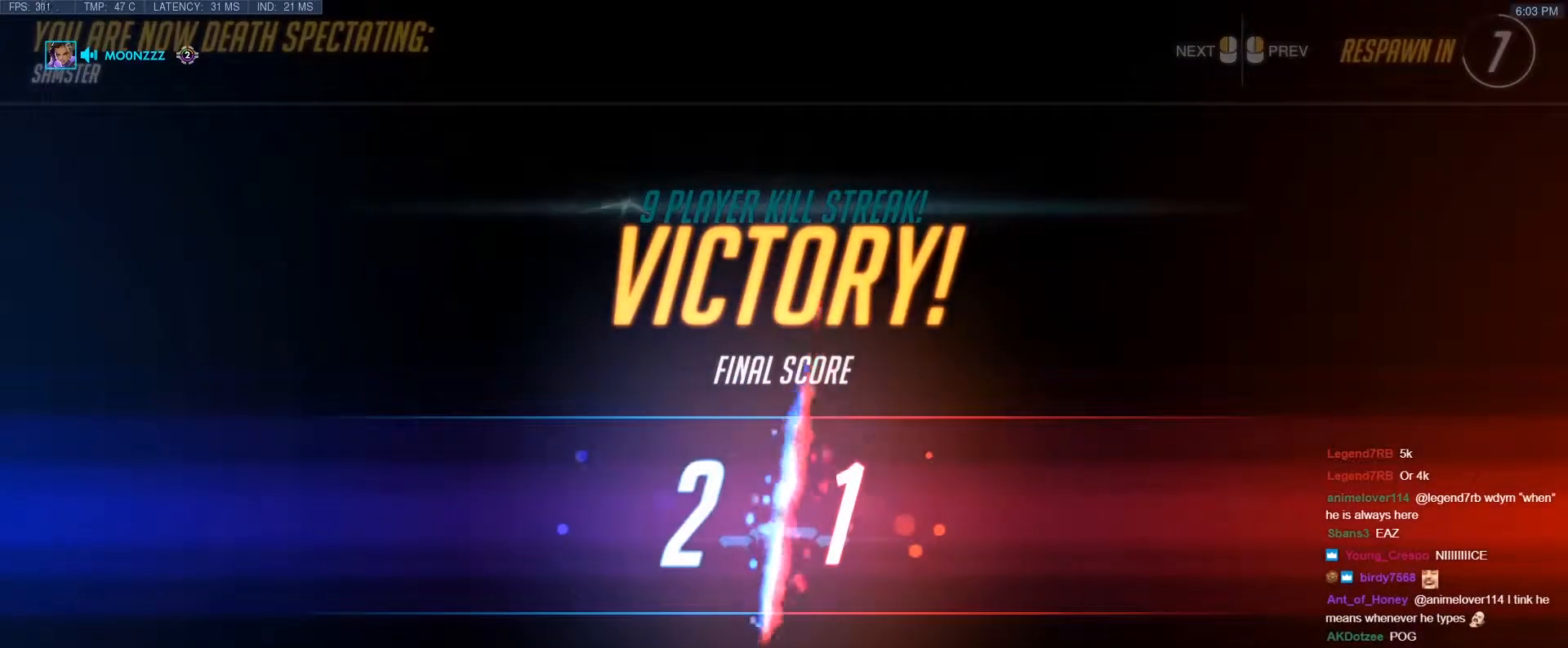
{"keys": ["tab", "w"], "events": [[183, "tab", "down"], [333, "w", "down"]]}
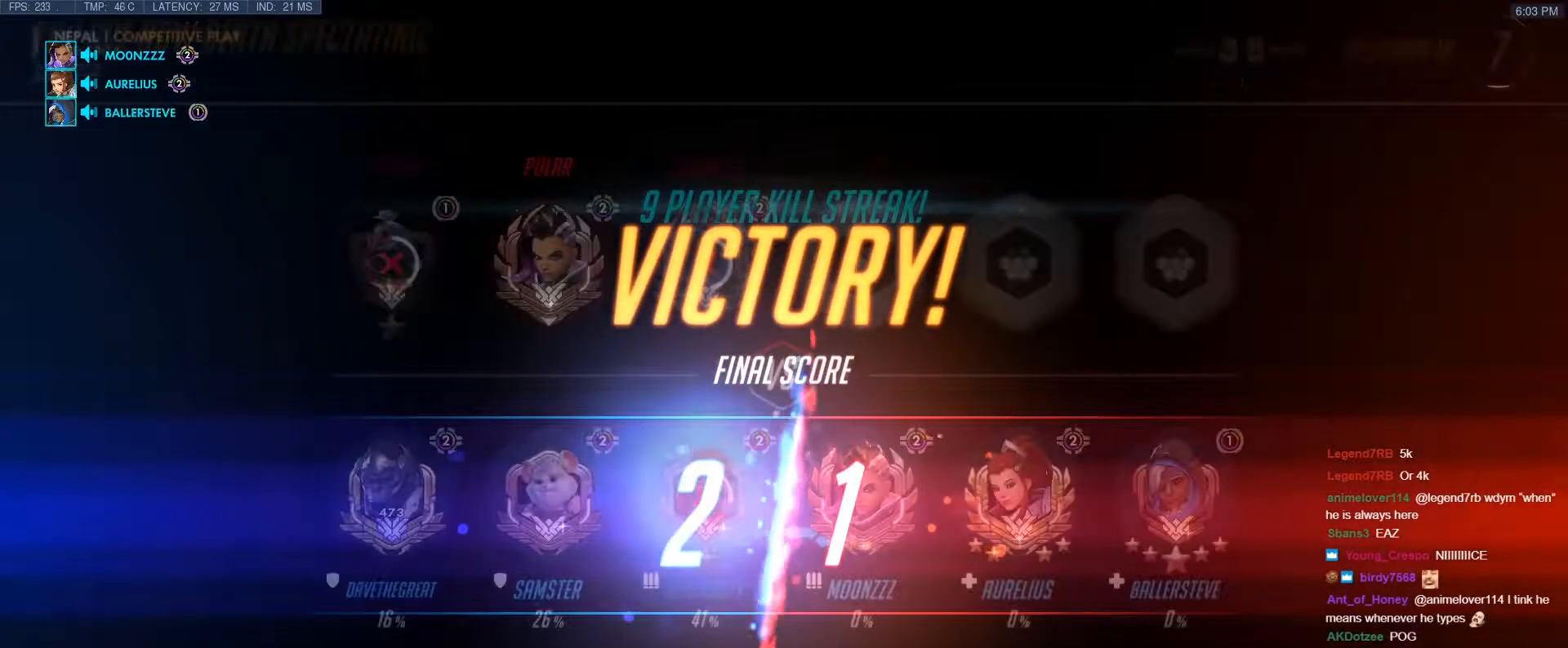
{"keys": ["tab", "w"], "events": []}
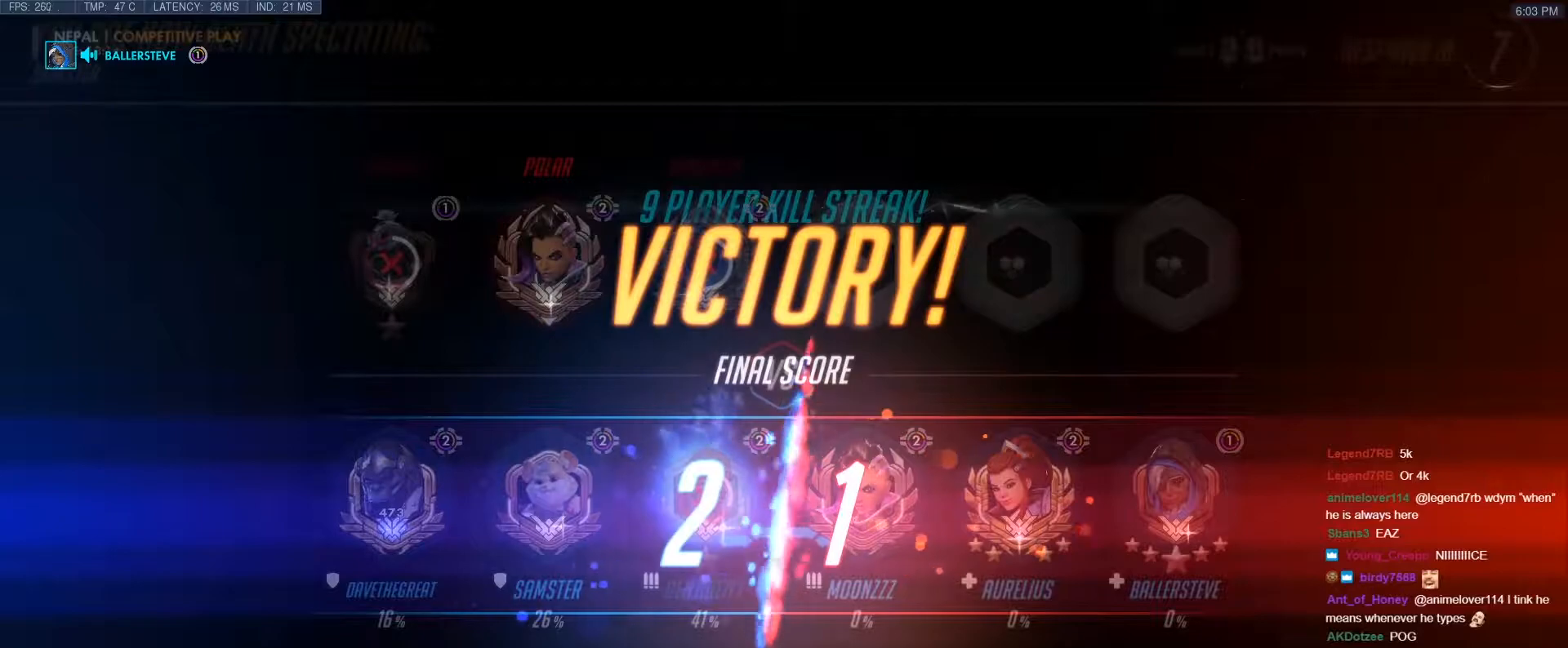
{"keys": [], "events": [[350, "w", "up"], [450, "tab", "up"]]}